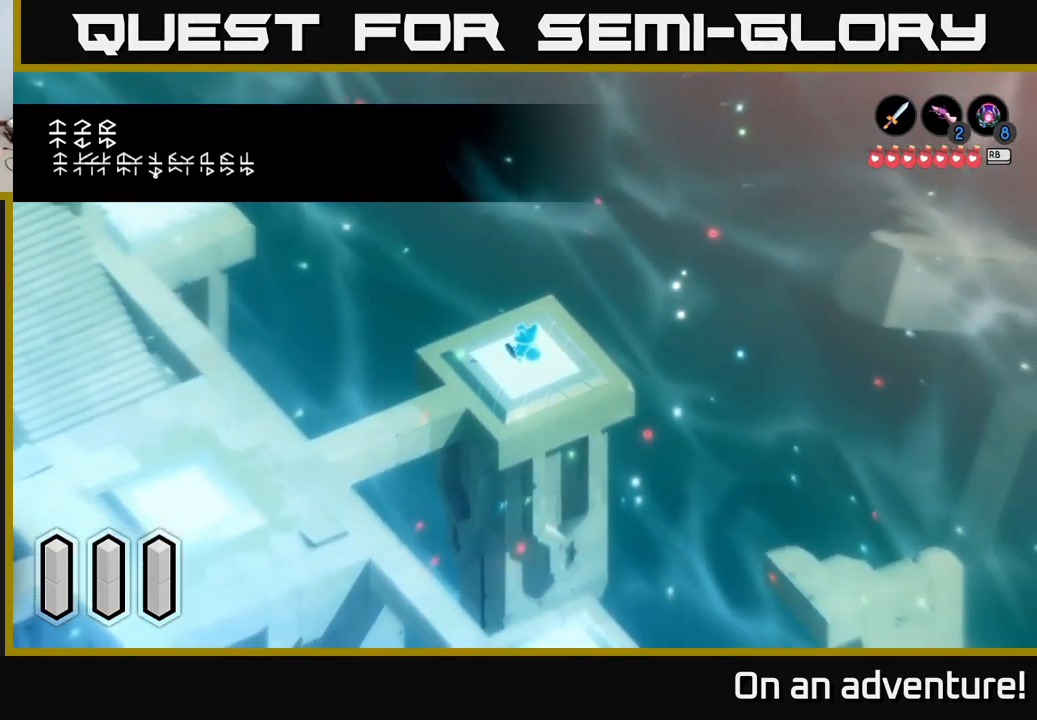
Gameplay with a controller (Xbox layout); each line is a JSON object with the inputs held at the frame after it. "events" lists button and stick changes between this image and that frame as [ms after this image, input, new state], when the widget could be followed in between.
{"buttons": [], "left_stick": "down-left", "right_stick": "center", "events": [[34, "left_stick", "left"], [167, "left_stick", "down-left"]]}
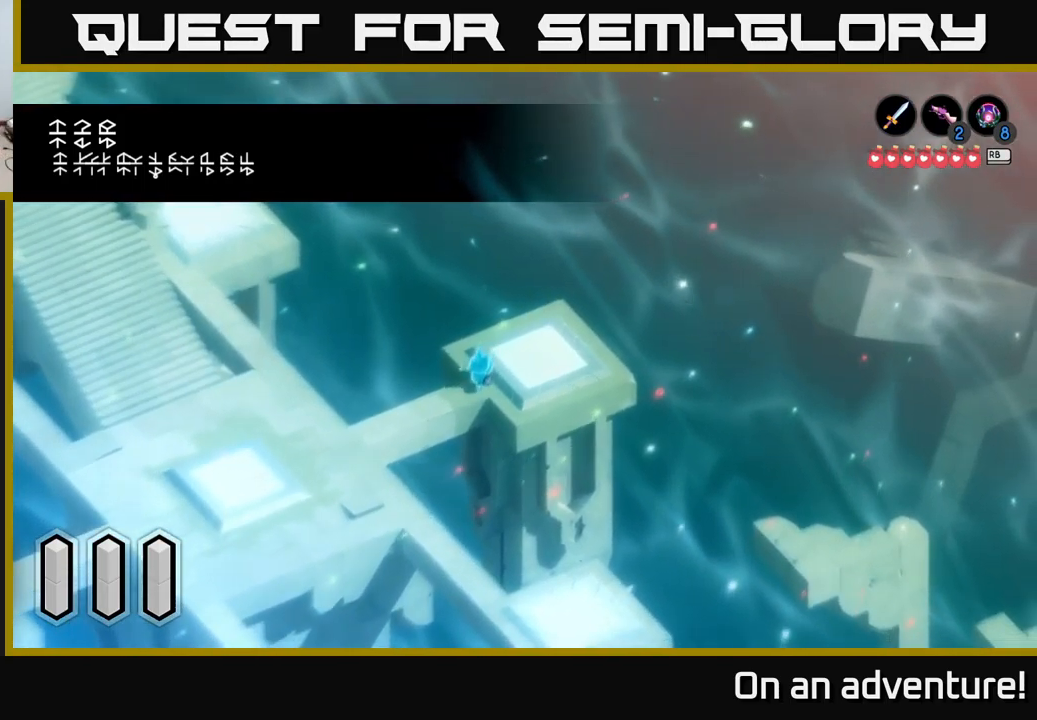
{"buttons": ["A"], "left_stick": "down-left", "right_stick": "center", "events": [[284, "A", "down"]]}
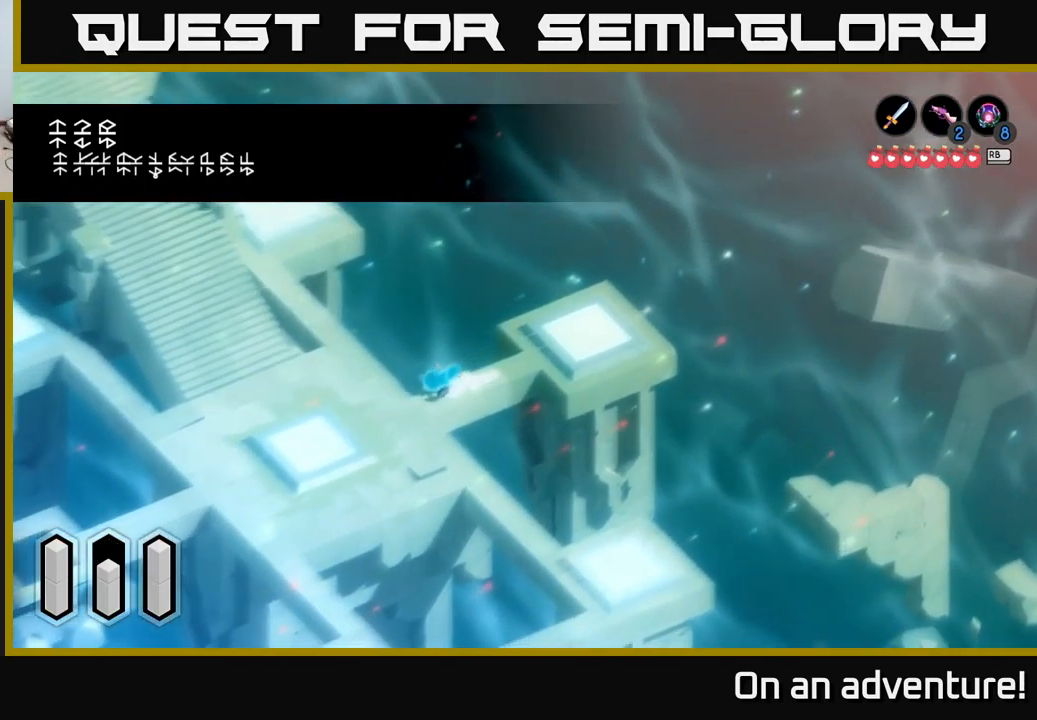
{"buttons": [], "left_stick": "down", "right_stick": "center", "events": [[50, "left_stick", "center"], [350, "left_stick", "down"], [400, "A", "up"]]}
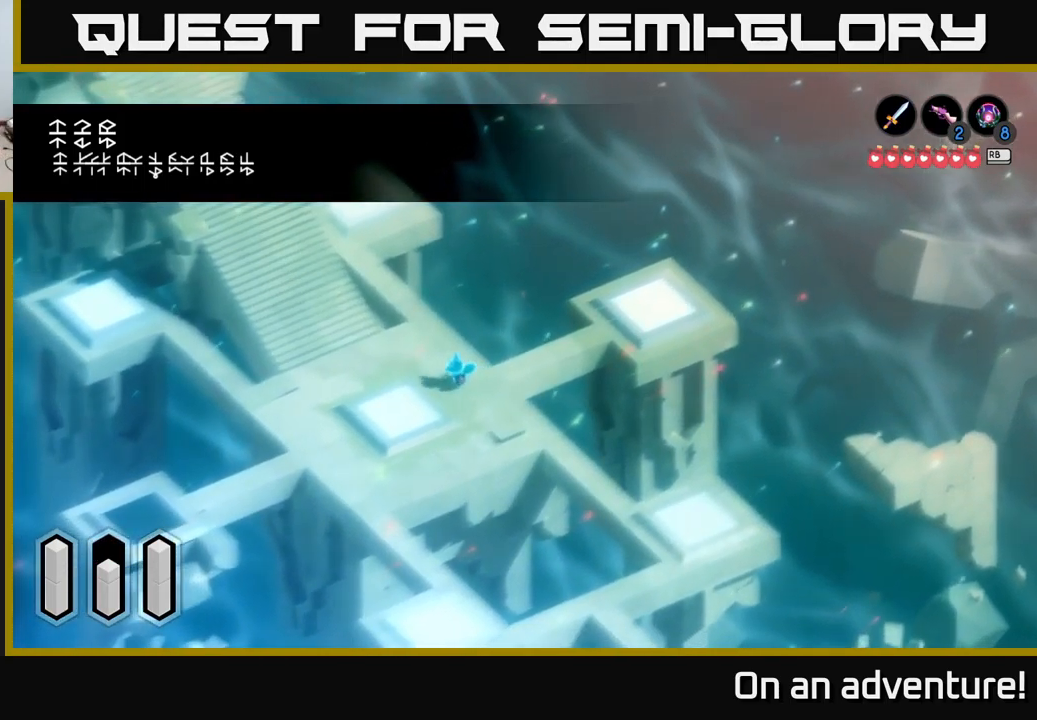
{"buttons": [], "left_stick": "down", "right_stick": "center", "events": [[34, "left_stick", "center"], [217, "left_stick", "down"]]}
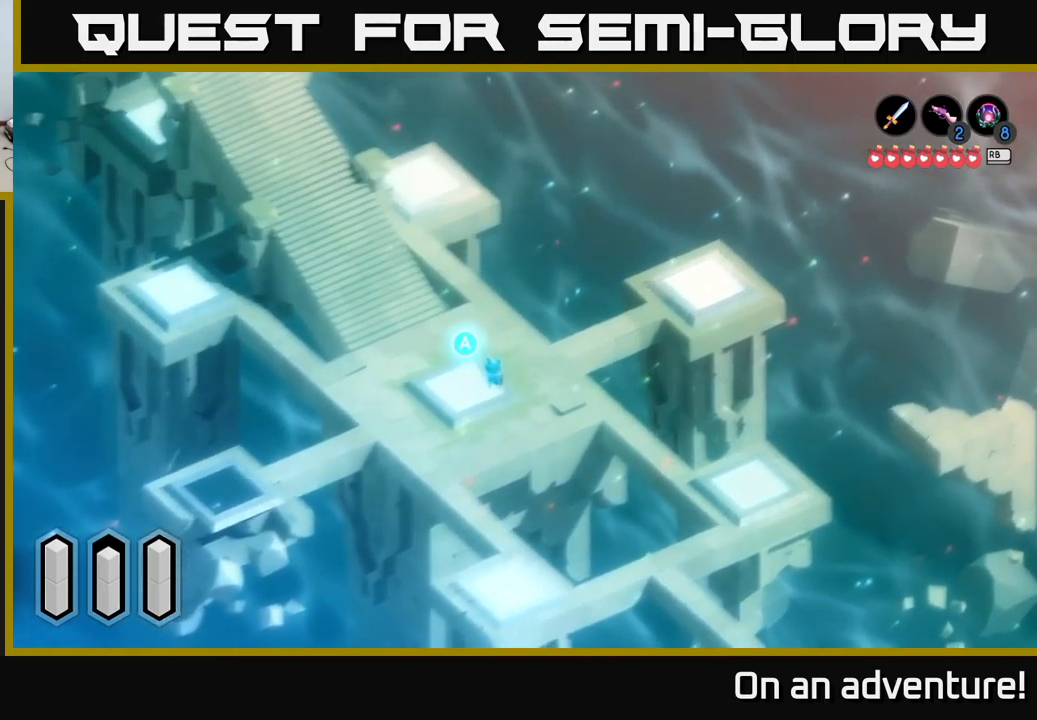
{"buttons": [], "left_stick": "center", "right_stick": "center", "events": [[100, "left_stick", "down-left"], [267, "left_stick", "center"]]}
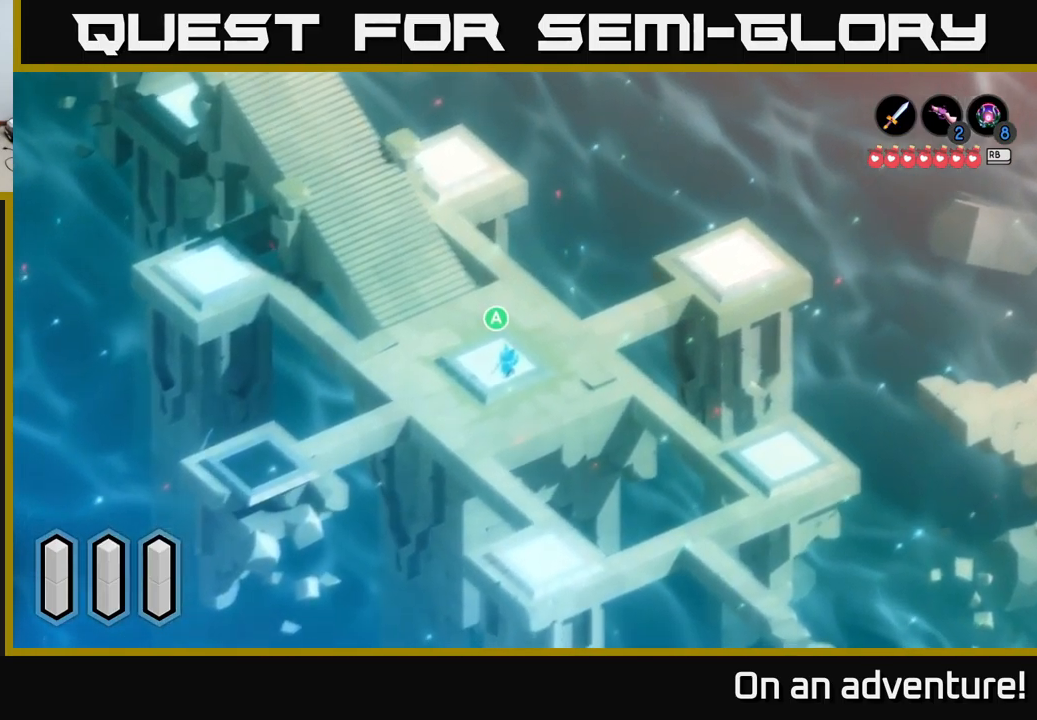
{"buttons": [], "left_stick": "right", "right_stick": "center", "events": [[84, "left_stick", "up-right"], [450, "left_stick", "right"]]}
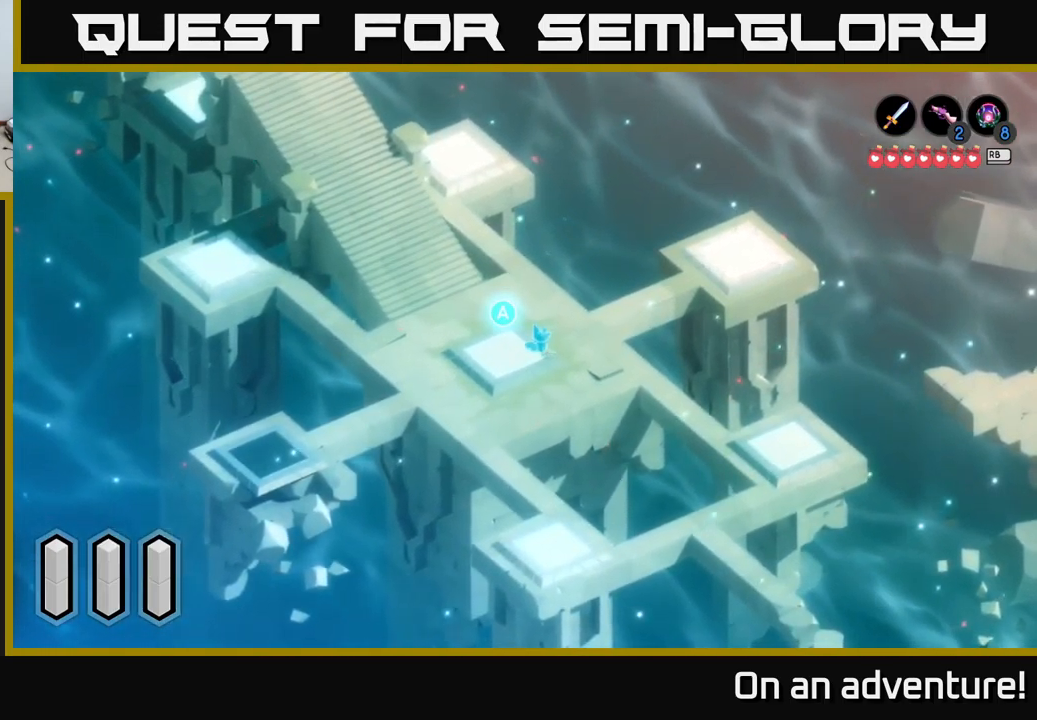
{"buttons": [], "left_stick": "right", "right_stick": "center", "events": []}
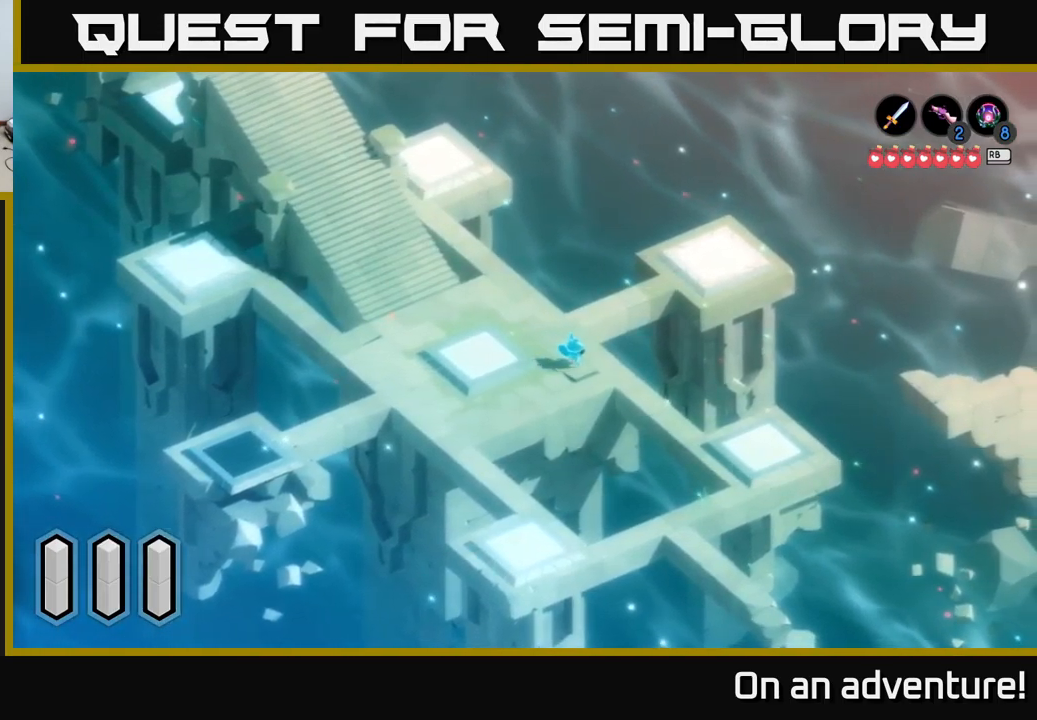
{"buttons": ["A"], "left_stick": "down-right", "right_stick": "center", "events": [[267, "left_stick", "down-right"], [400, "A", "down"]]}
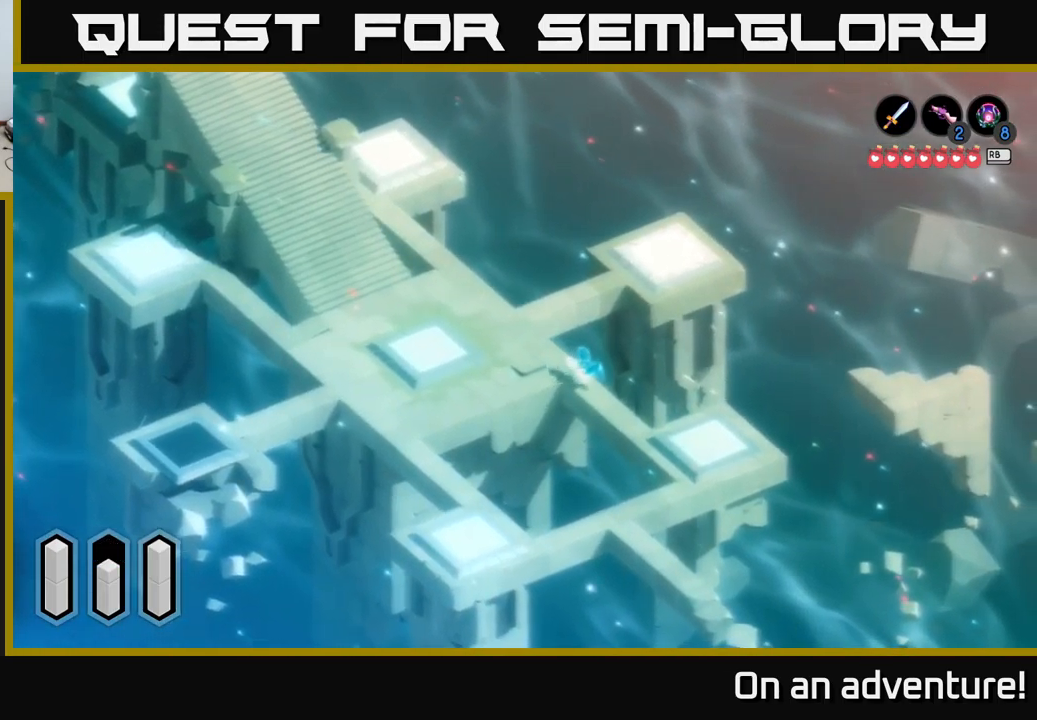
{"buttons": [], "left_stick": "down-right", "right_stick": "center", "events": [[200, "left_stick", "center"], [400, "A", "up"], [417, "left_stick", "down-right"]]}
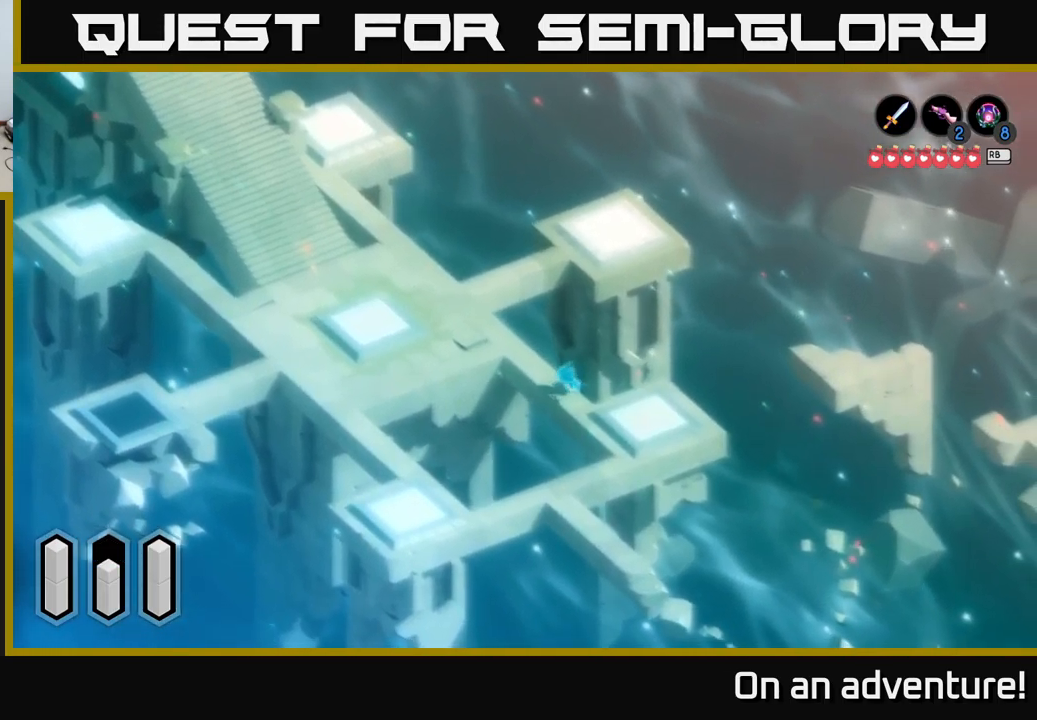
{"buttons": [], "left_stick": "down-right", "right_stick": "center", "events": []}
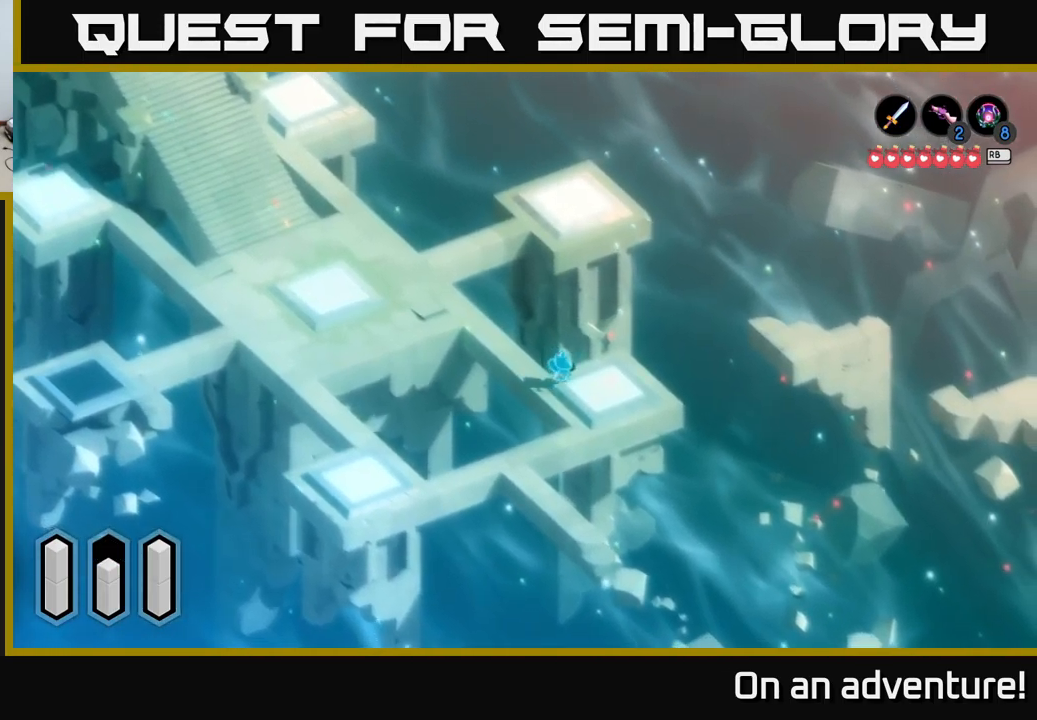
{"buttons": [], "left_stick": "right", "right_stick": "center", "events": [[134, "left_stick", "right"]]}
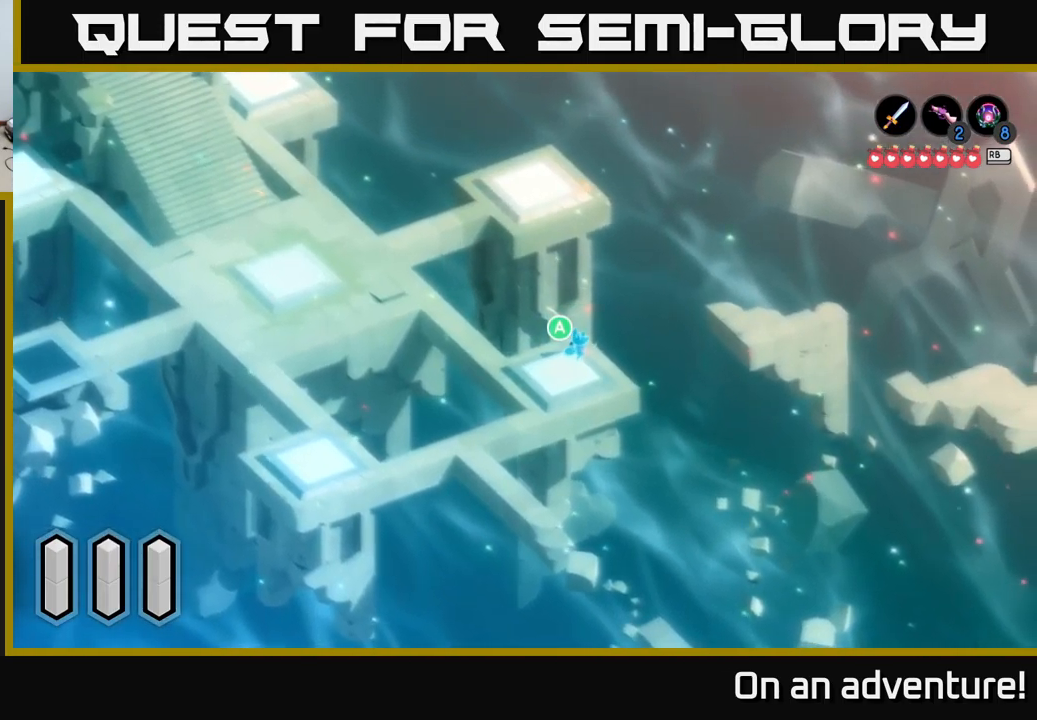
{"buttons": [], "left_stick": "center", "right_stick": "center", "events": [[467, "left_stick", "center"]]}
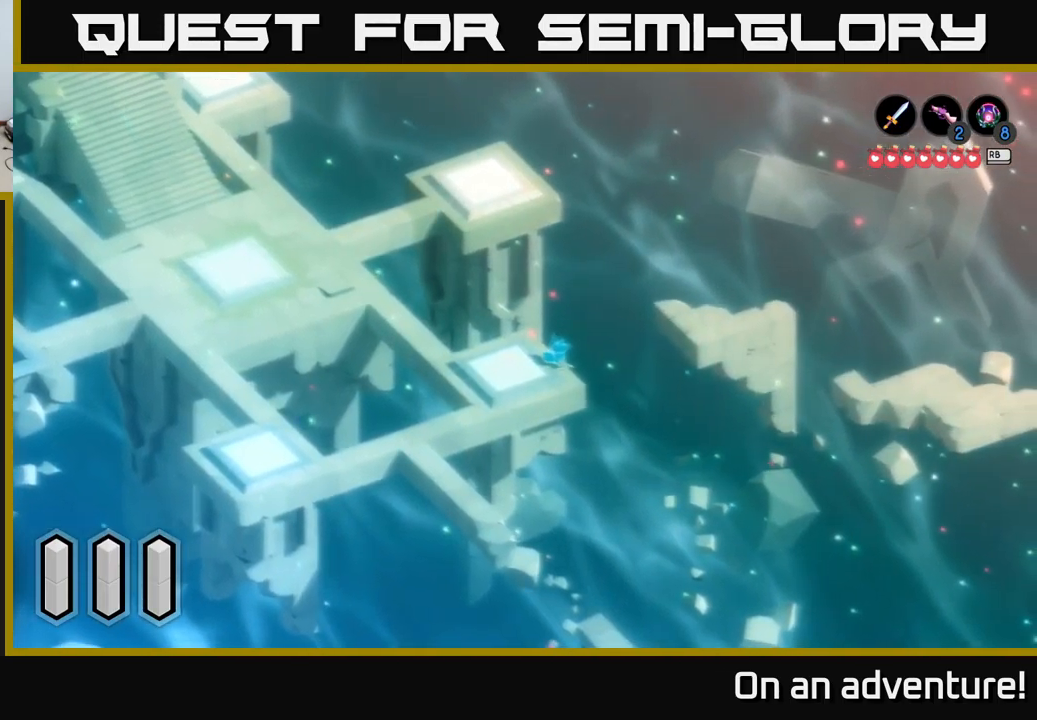
{"buttons": [], "left_stick": "center", "right_stick": "center", "events": [[150, "left_stick", "right"], [467, "left_stick", "center"]]}
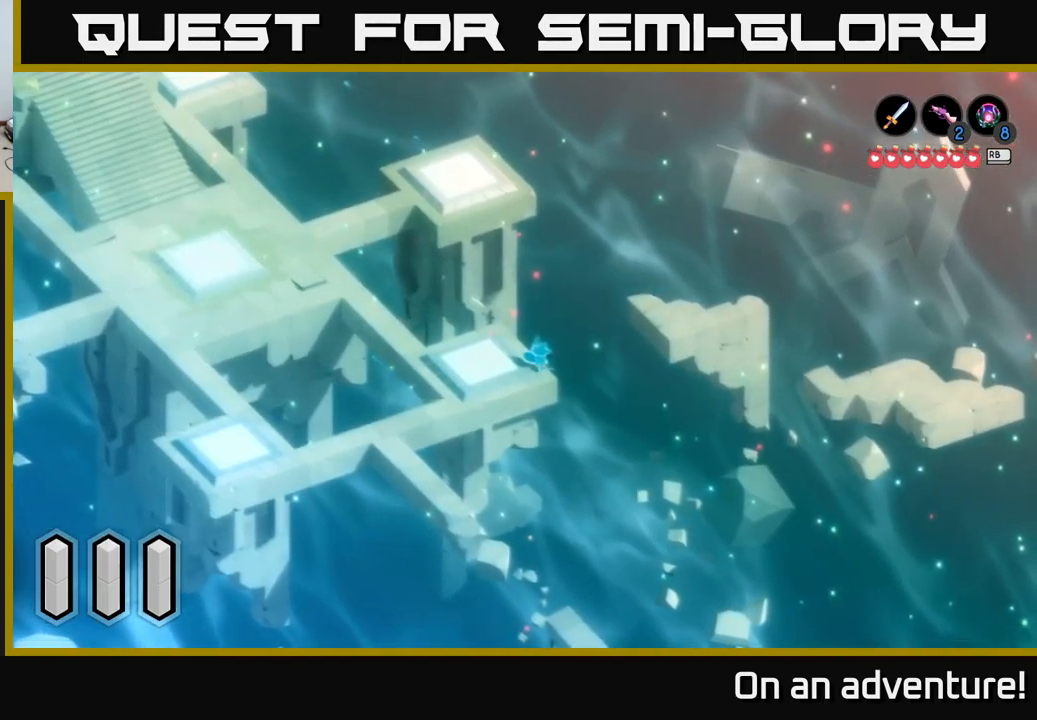
{"buttons": [], "left_stick": "center", "right_stick": "up-right", "events": [[250, "right_stick", "up-right"]]}
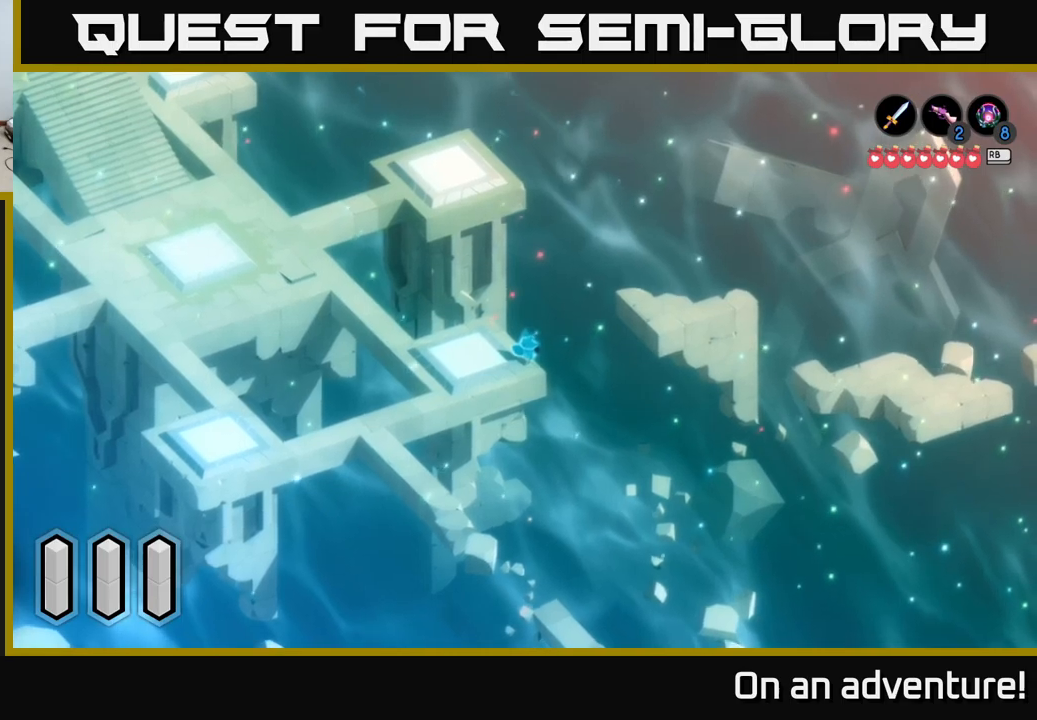
{"buttons": [], "left_stick": "right", "right_stick": "up-right", "events": [[333, "left_stick", "right"]]}
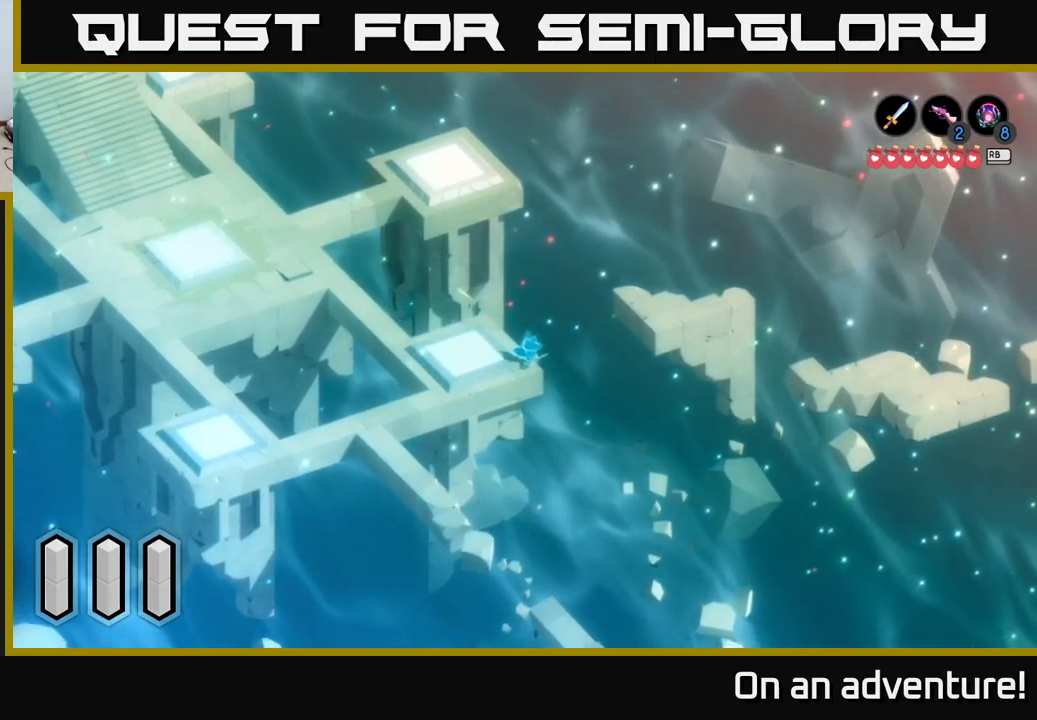
{"buttons": [], "left_stick": "down-left", "right_stick": "center", "events": [[183, "right_stick", "center"], [217, "left_stick", "center"], [417, "left_stick", "down-left"]]}
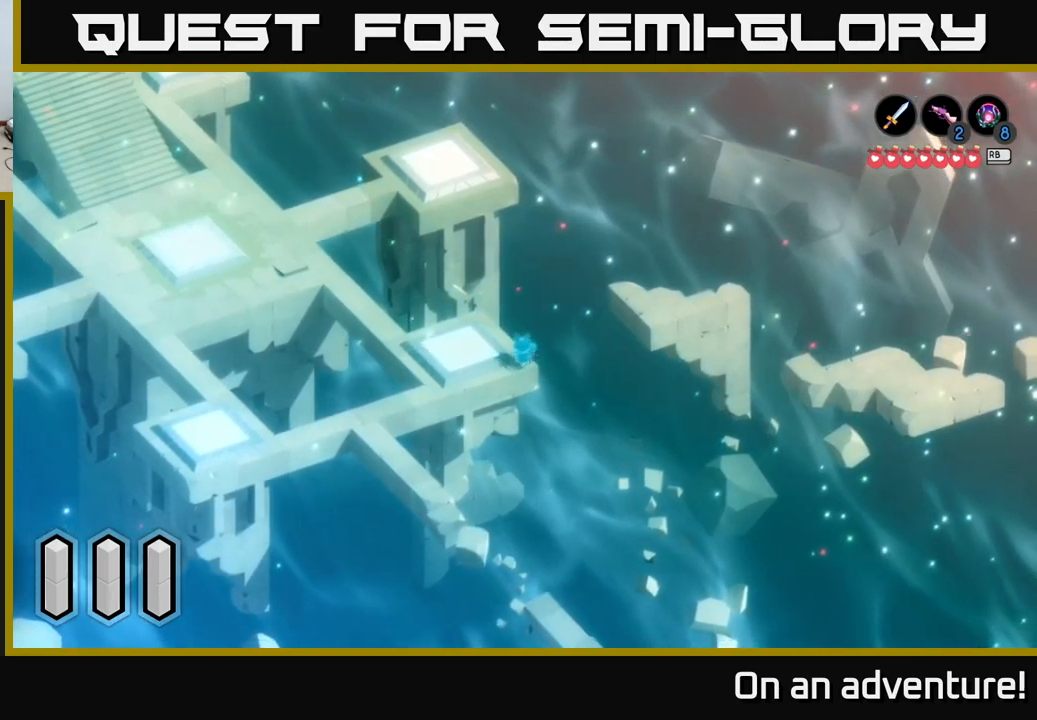
{"buttons": [], "left_stick": "down-left", "right_stick": "center", "events": []}
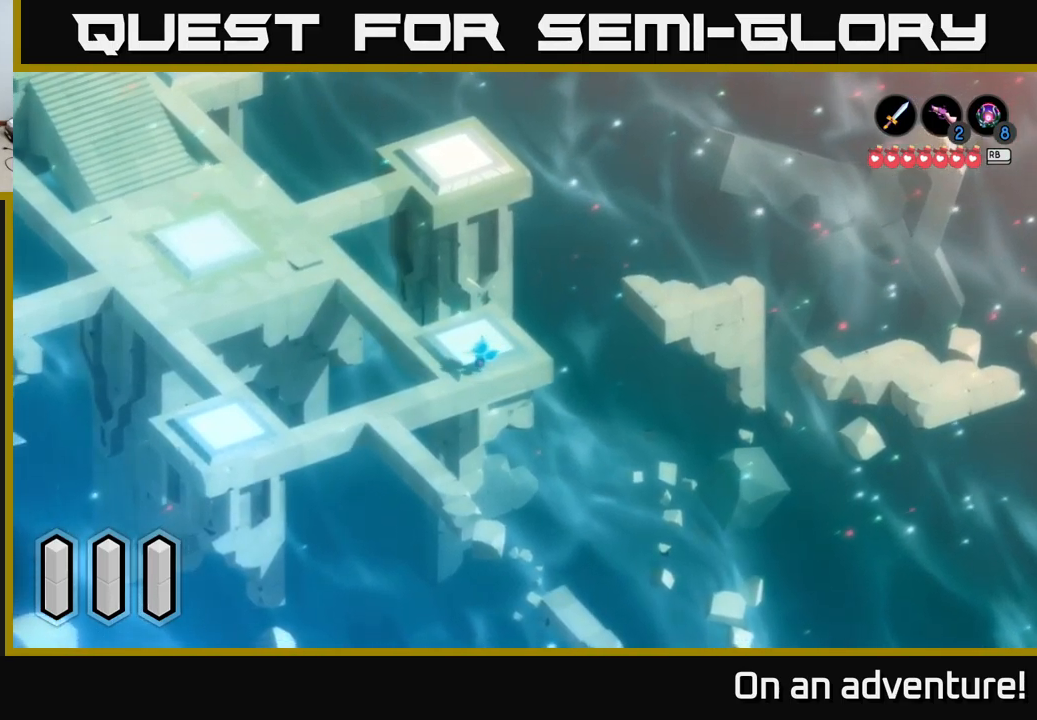
{"buttons": [], "left_stick": "down-left", "right_stick": "center", "events": []}
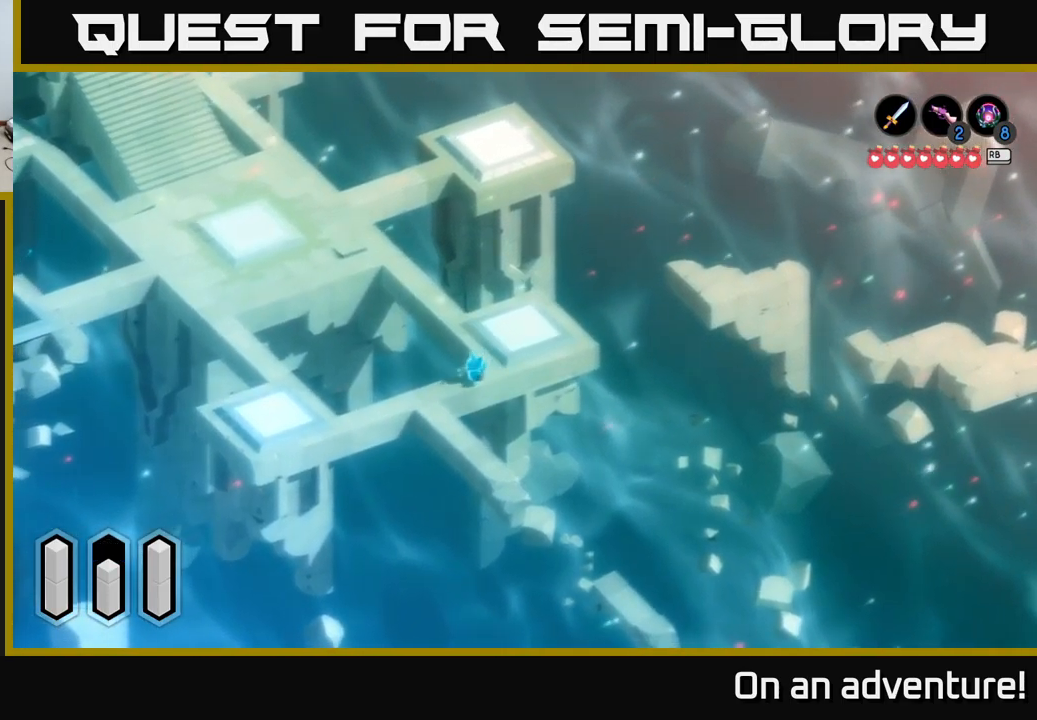
{"buttons": ["A"], "left_stick": "down-left", "right_stick": "center", "events": [[33, "A", "down"]]}
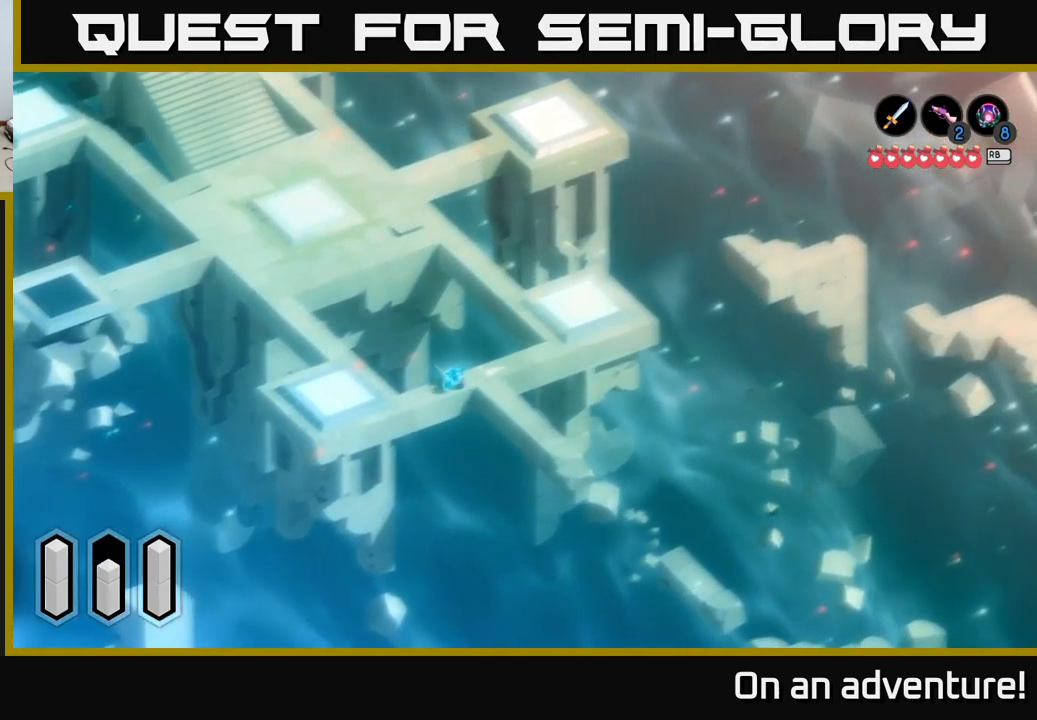
{"buttons": ["A"], "left_stick": "up-left", "right_stick": "center", "events": [[350, "left_stick", "up-left"]]}
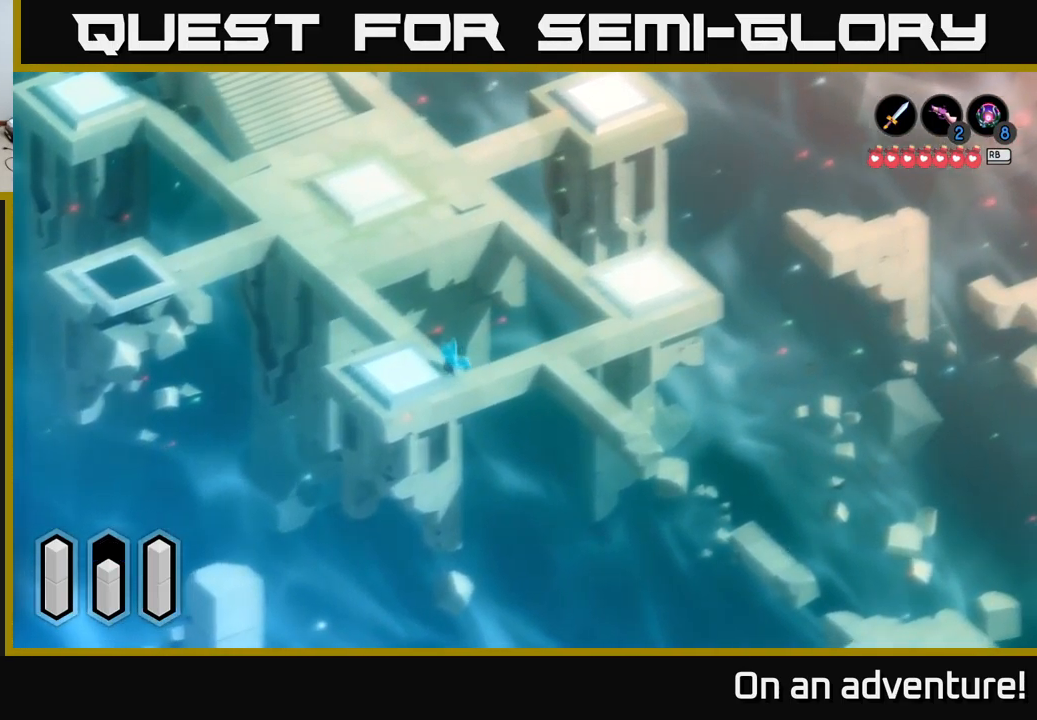
{"buttons": ["A"], "left_stick": "up-left", "right_stick": "center", "events": [[67, "left_stick", "up"], [317, "left_stick", "up-left"]]}
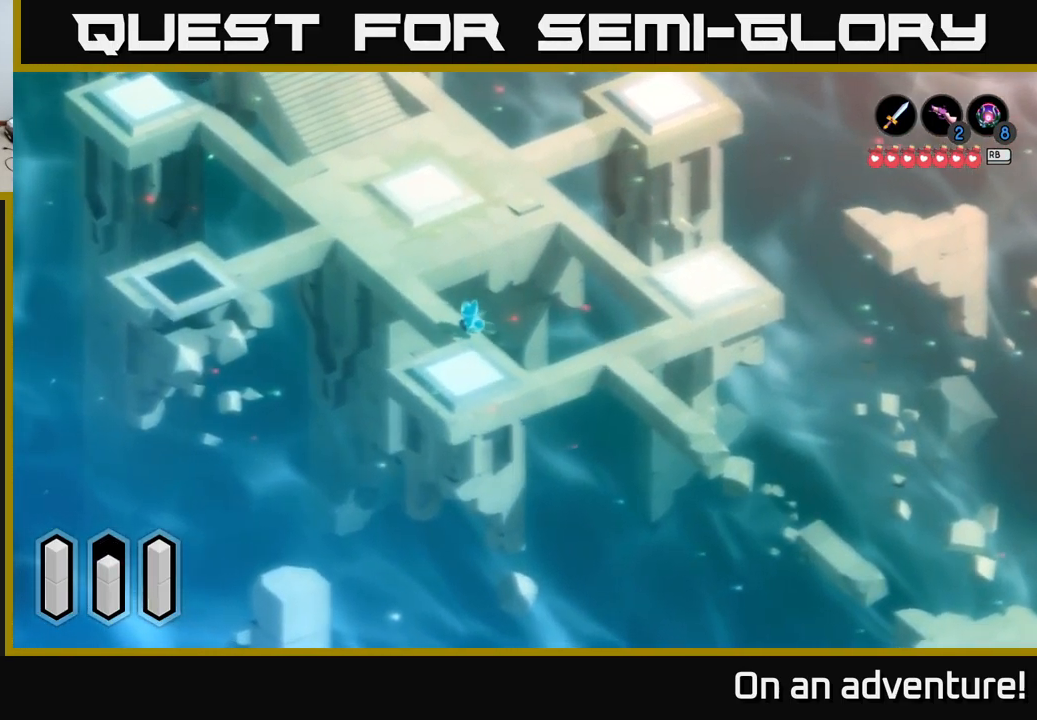
{"buttons": ["A"], "left_stick": "up-left", "right_stick": "center", "events": []}
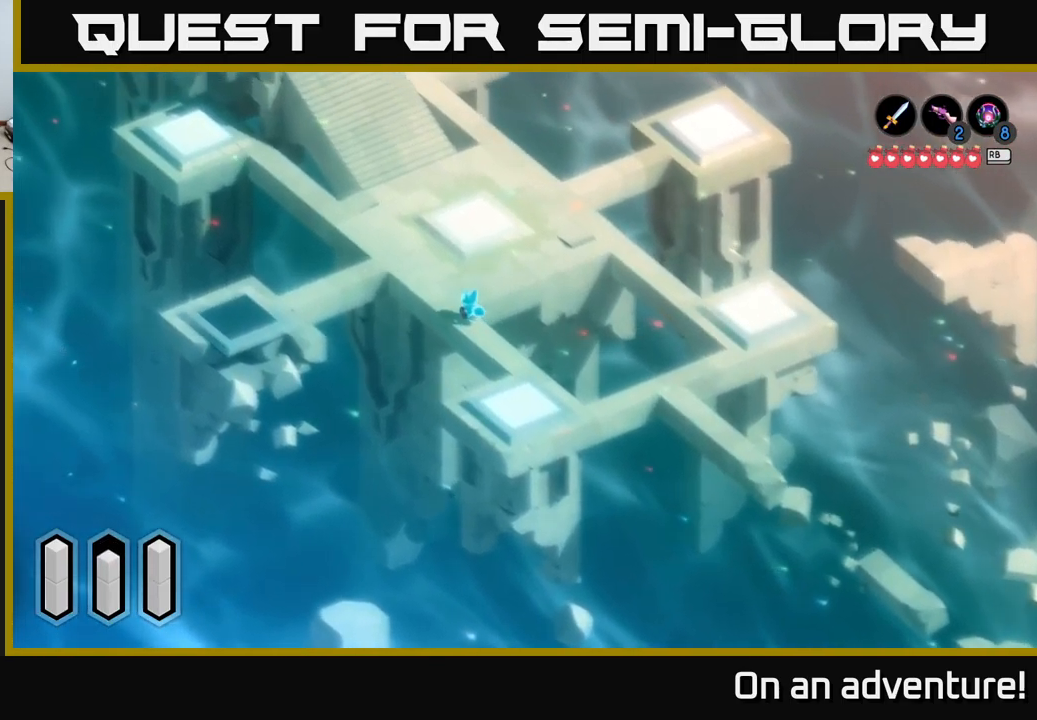
{"buttons": ["A"], "left_stick": "up", "right_stick": "center", "events": [[500, "left_stick", "up"]]}
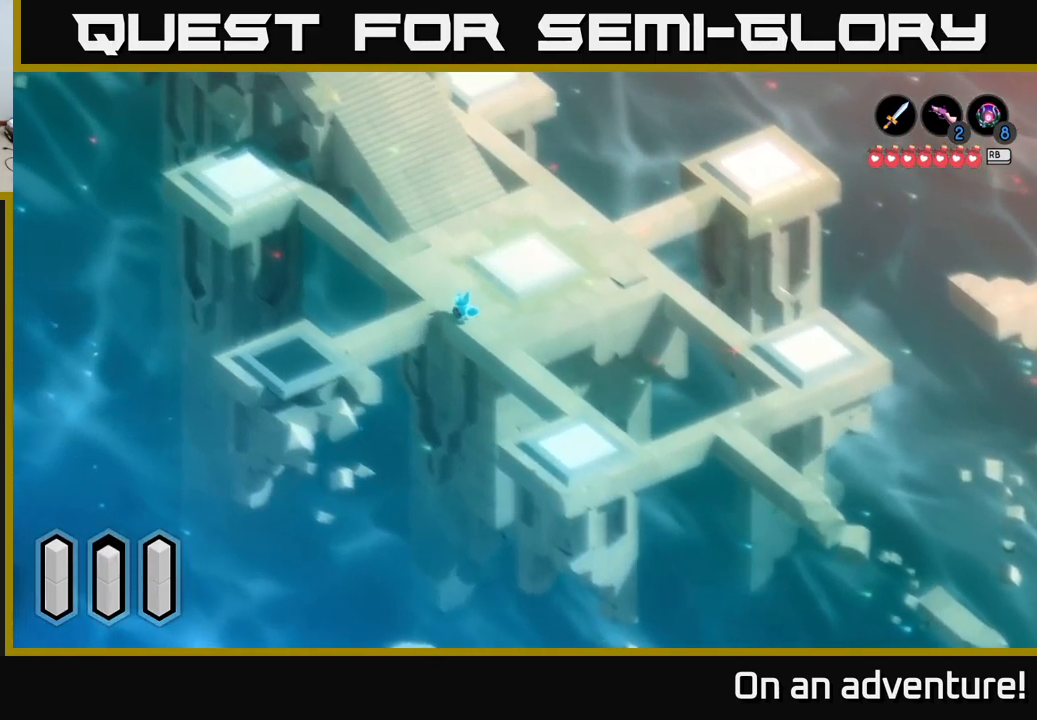
{"buttons": [], "left_stick": "down", "right_stick": "center", "events": [[267, "A", "up"], [283, "left_stick", "down-left"], [400, "left_stick", "down"]]}
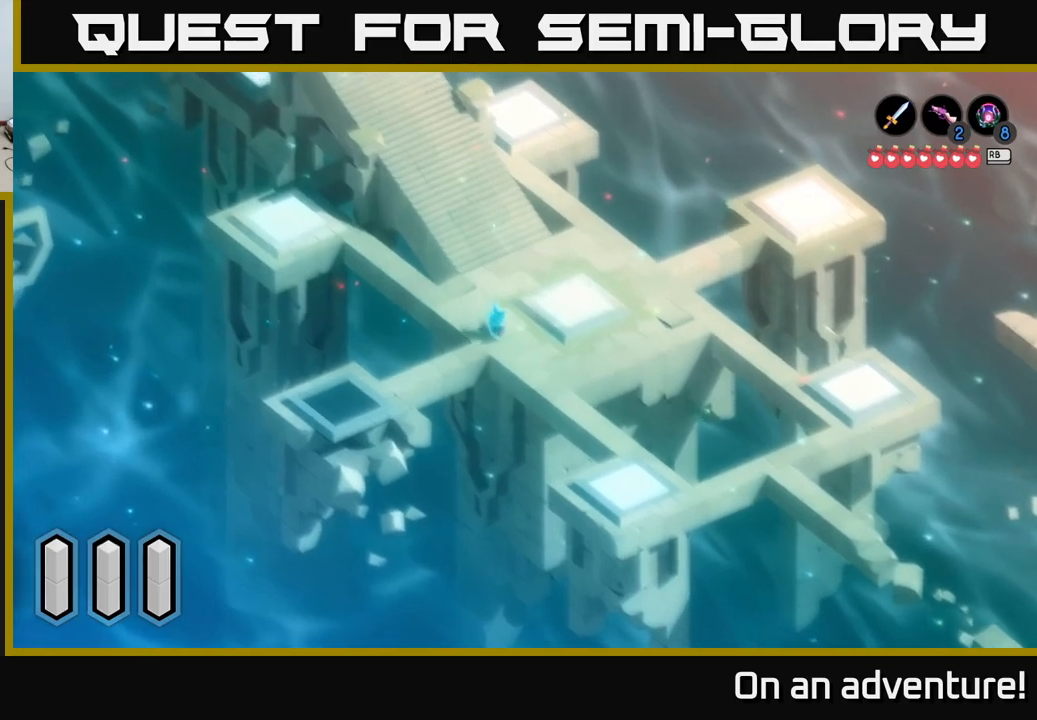
{"buttons": [], "left_stick": "up", "right_stick": "center", "events": [[284, "left_stick", "left"], [400, "left_stick", "up"]]}
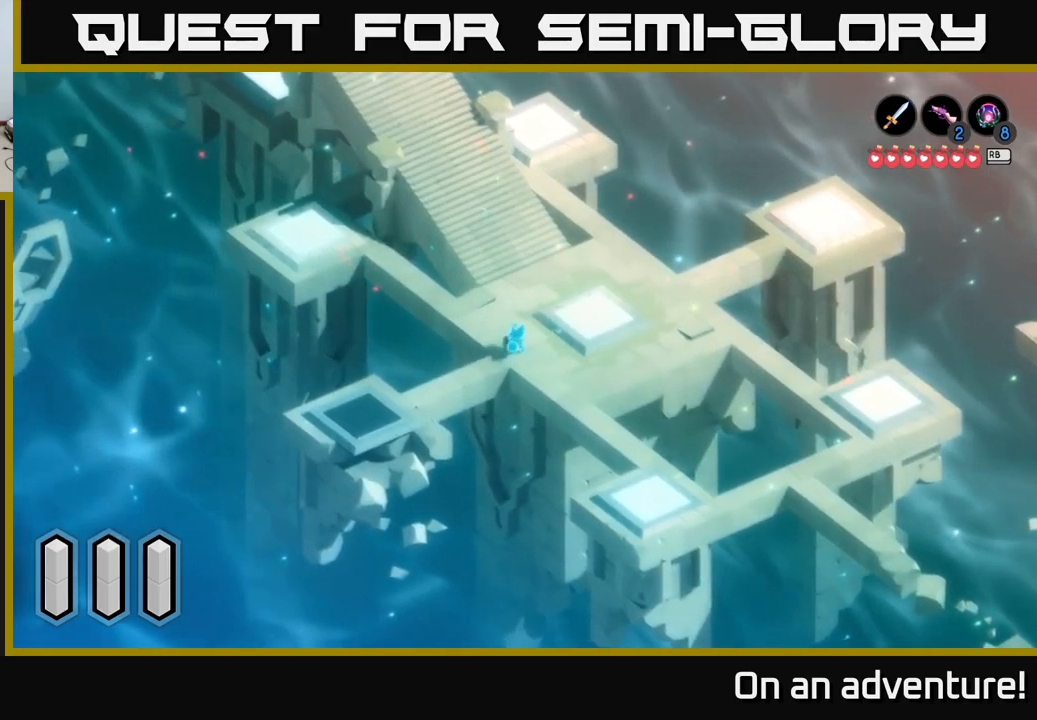
{"buttons": ["A"], "left_stick": "center", "right_stick": "center", "events": [[150, "A", "down"], [434, "left_stick", "center"]]}
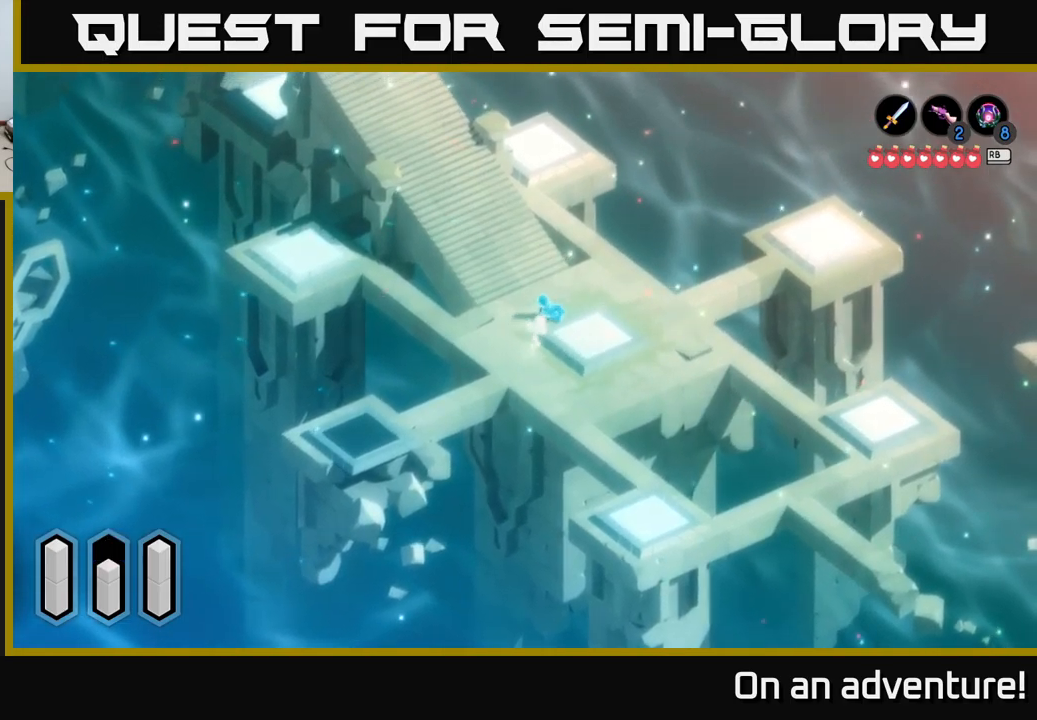
{"buttons": ["A"], "left_stick": "up-left", "right_stick": "center", "events": [[150, "left_stick", "up-left"]]}
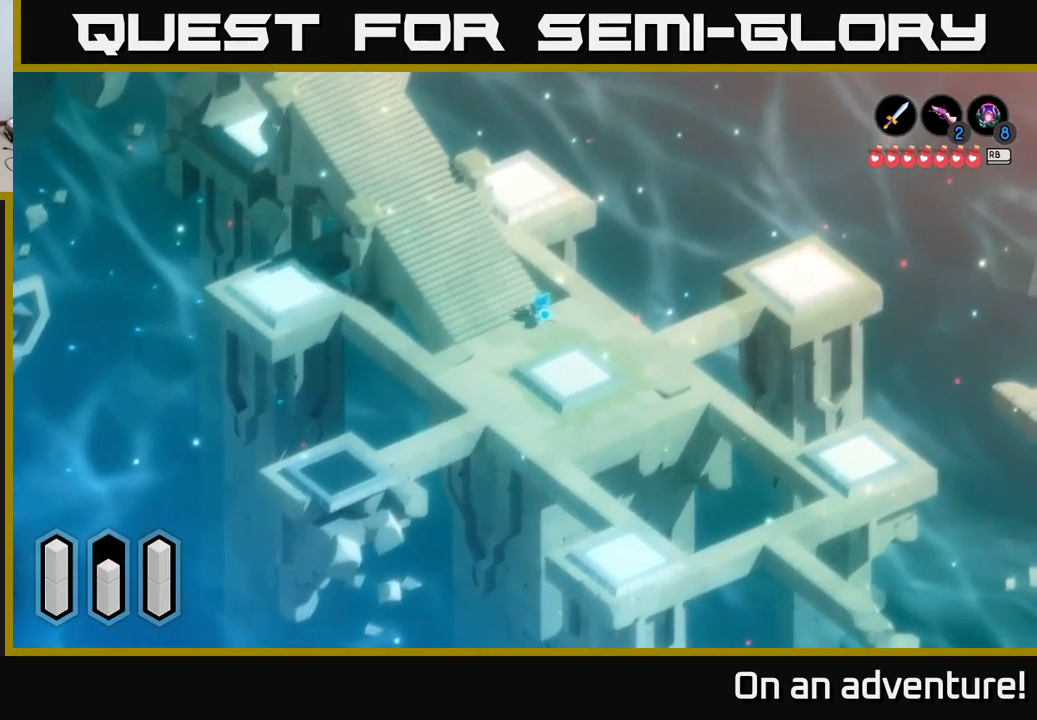
{"buttons": ["A"], "left_stick": "up-left", "right_stick": "center", "events": []}